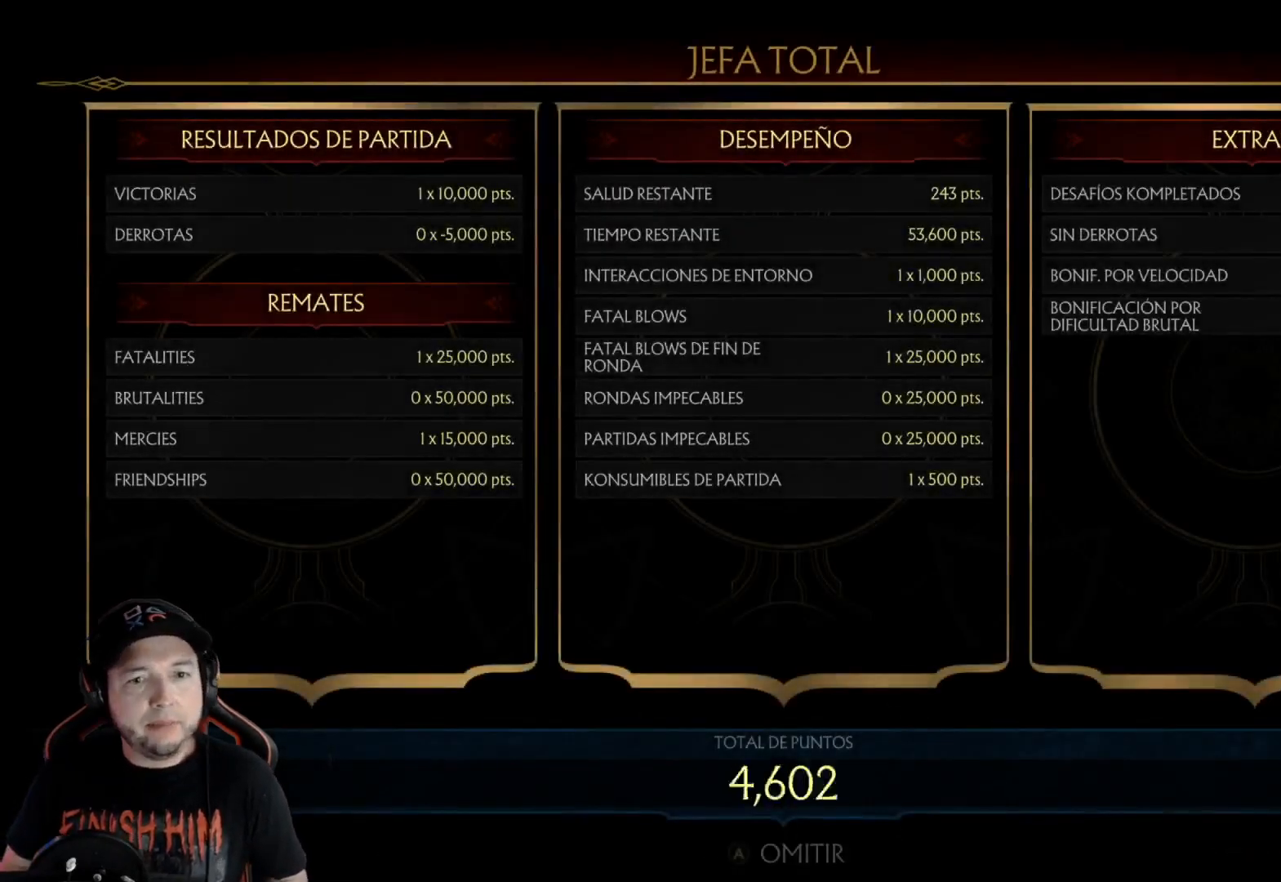
Gameplay with a controller (Xbox layout); each line is a JSON object with the inputs held at the frame after it. "events" lists button and stick changes between this image and that frame as [ms after this image, input, new state], when the widget could be followed in between. Not read: L3 R3 SHARE.
{"buttons": [], "left_stick": "center", "right_stick": "center", "events": [[317, "A", "down"], [384, "A", "up"]]}
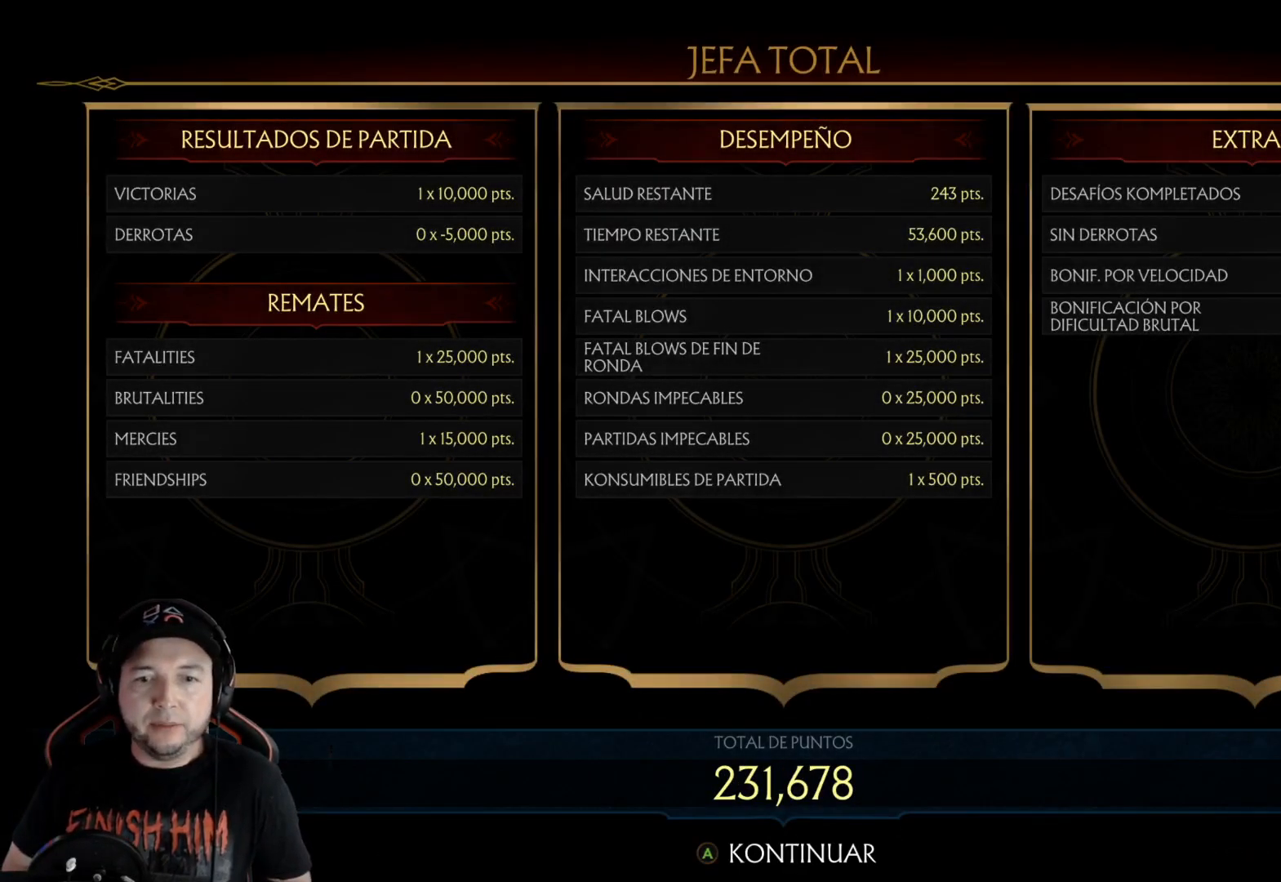
{"buttons": [], "left_stick": "center", "right_stick": "center", "events": [[218, "A", "down"], [301, "A", "up"]]}
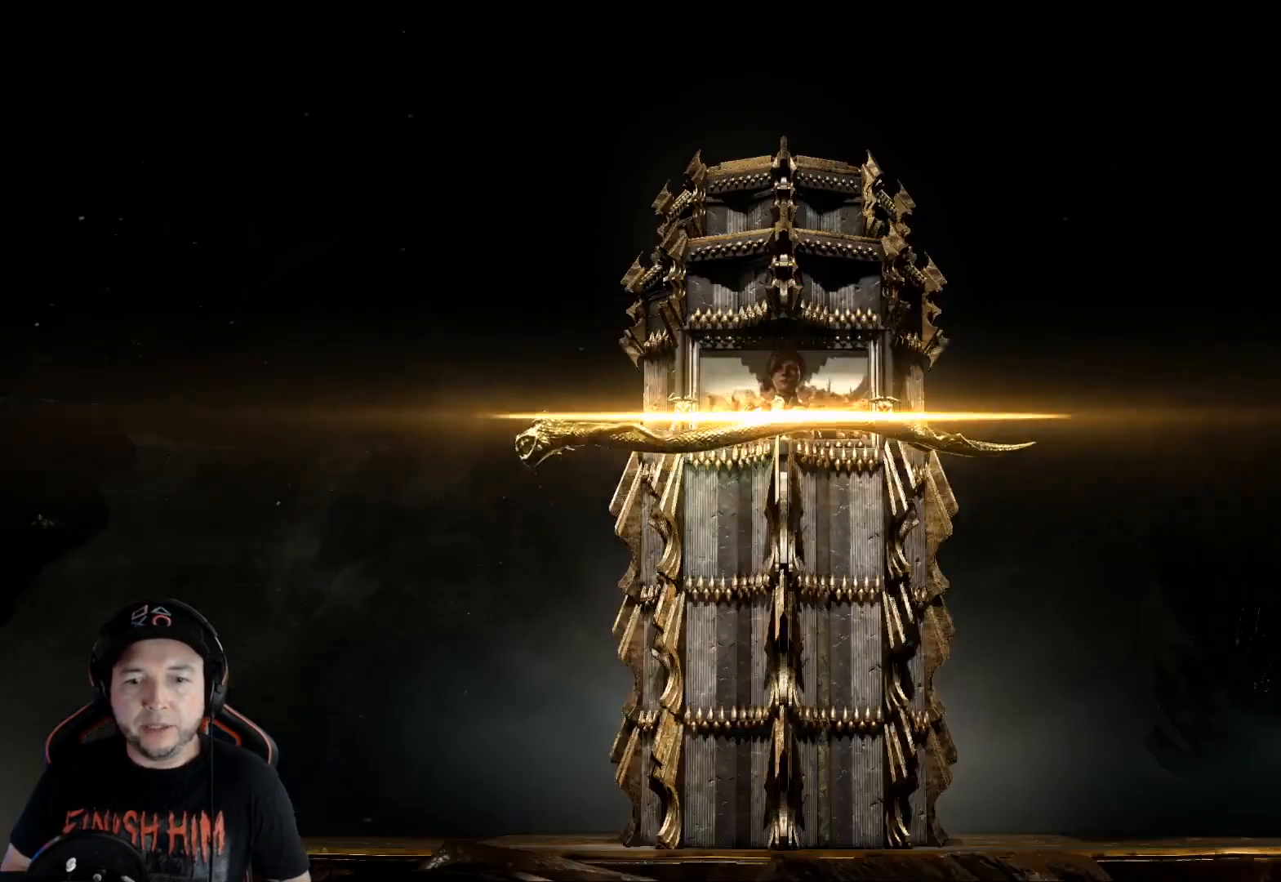
{"buttons": [], "left_stick": "center", "right_stick": "center", "events": []}
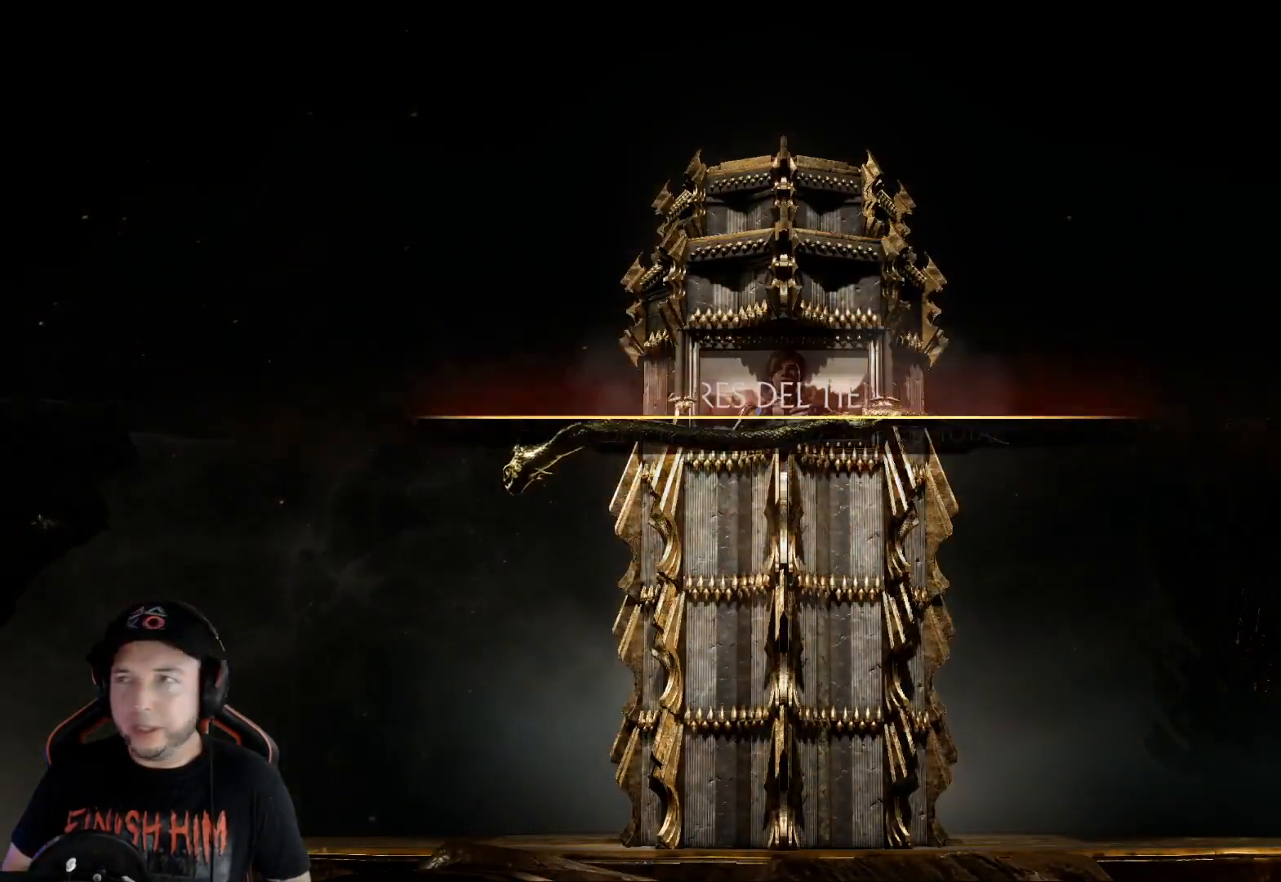
{"buttons": [], "left_stick": "center", "right_stick": "center", "events": []}
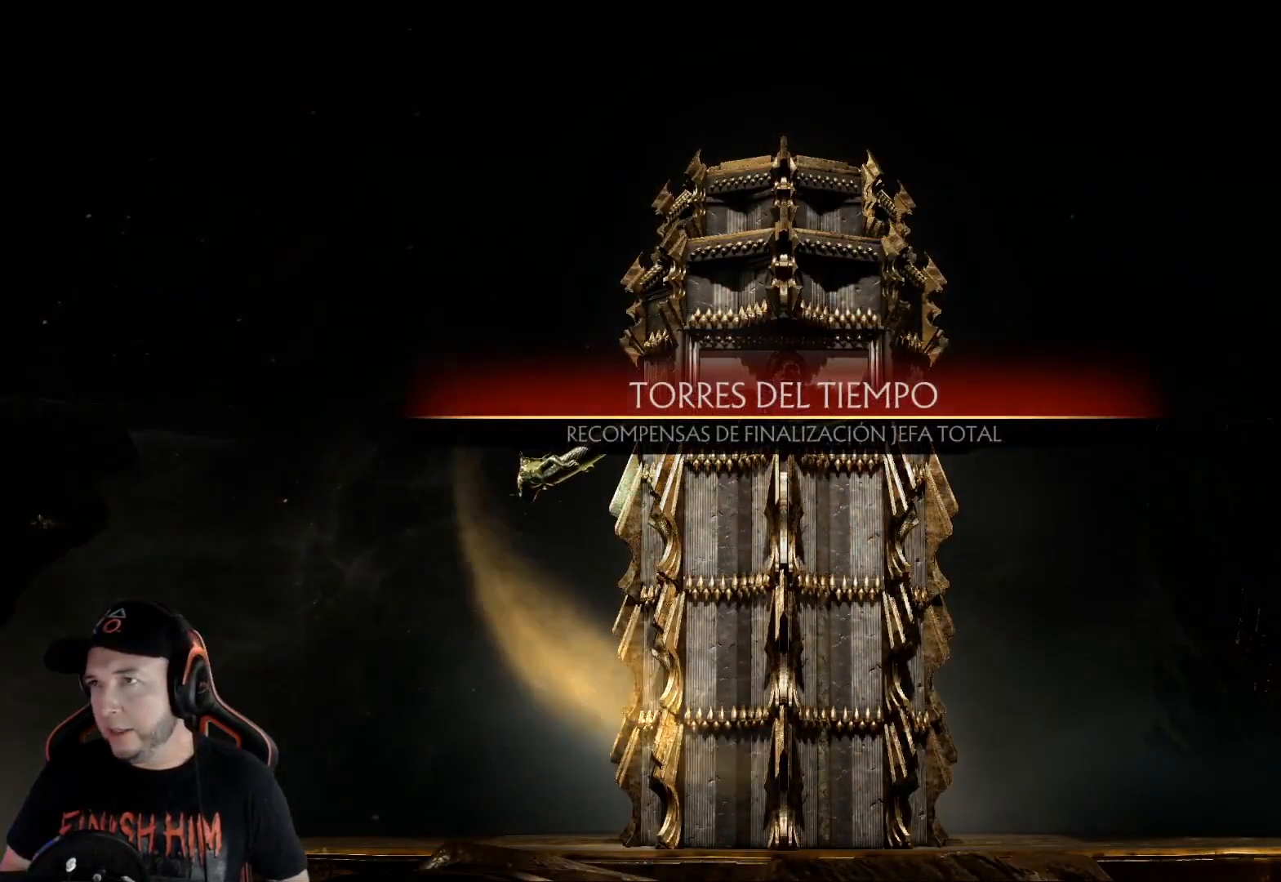
{"buttons": [], "left_stick": "center", "right_stick": "center", "events": []}
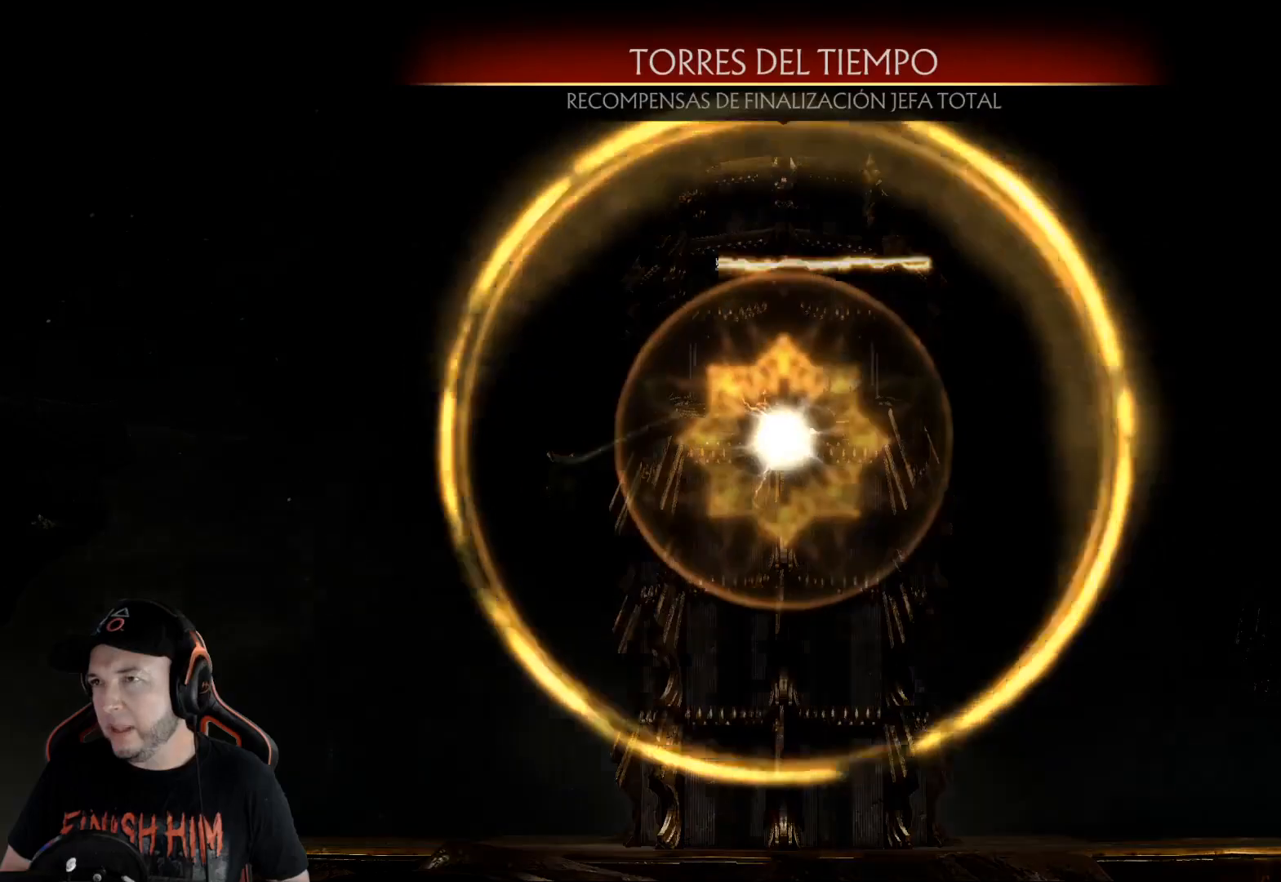
{"buttons": [], "left_stick": "center", "right_stick": "center", "events": []}
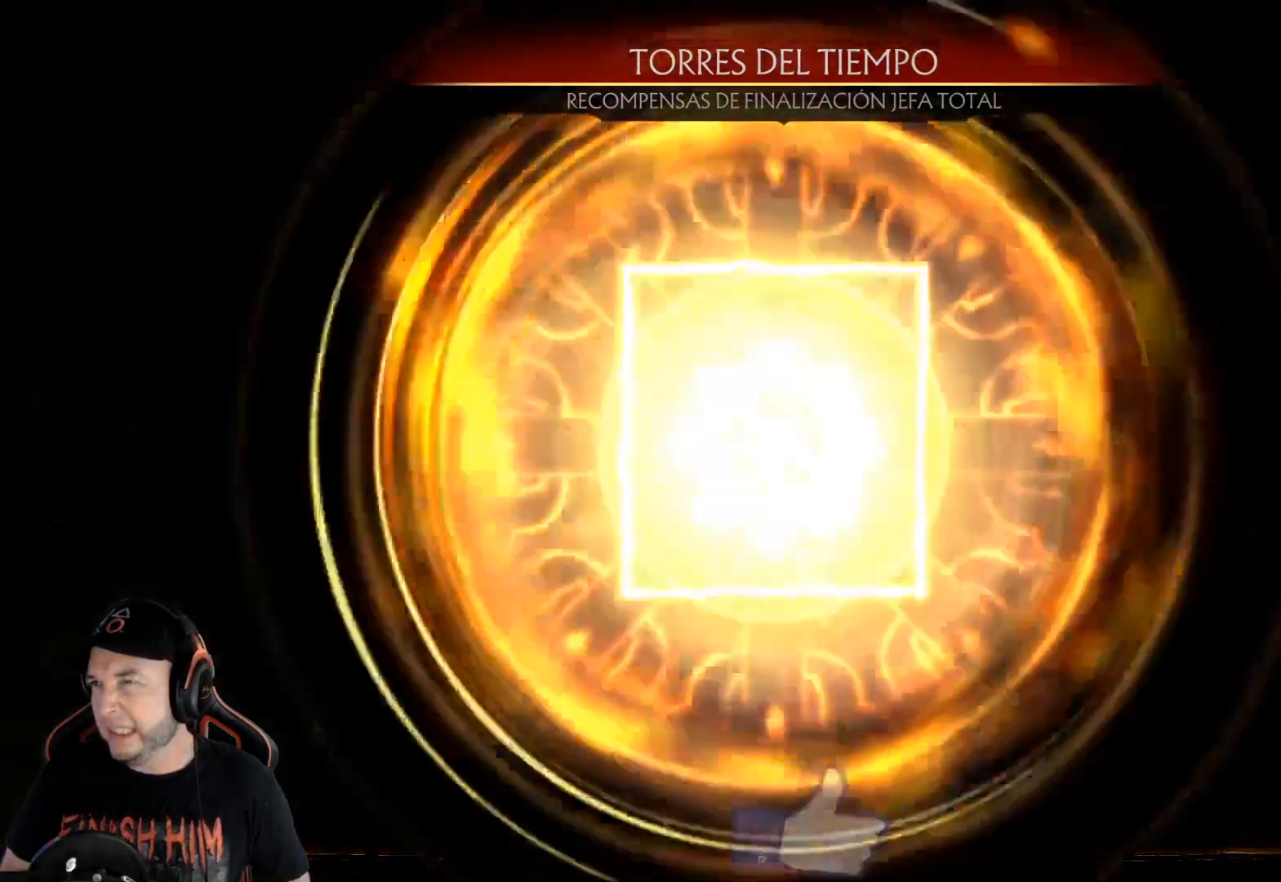
{"buttons": [], "left_stick": "center", "right_stick": "center", "events": []}
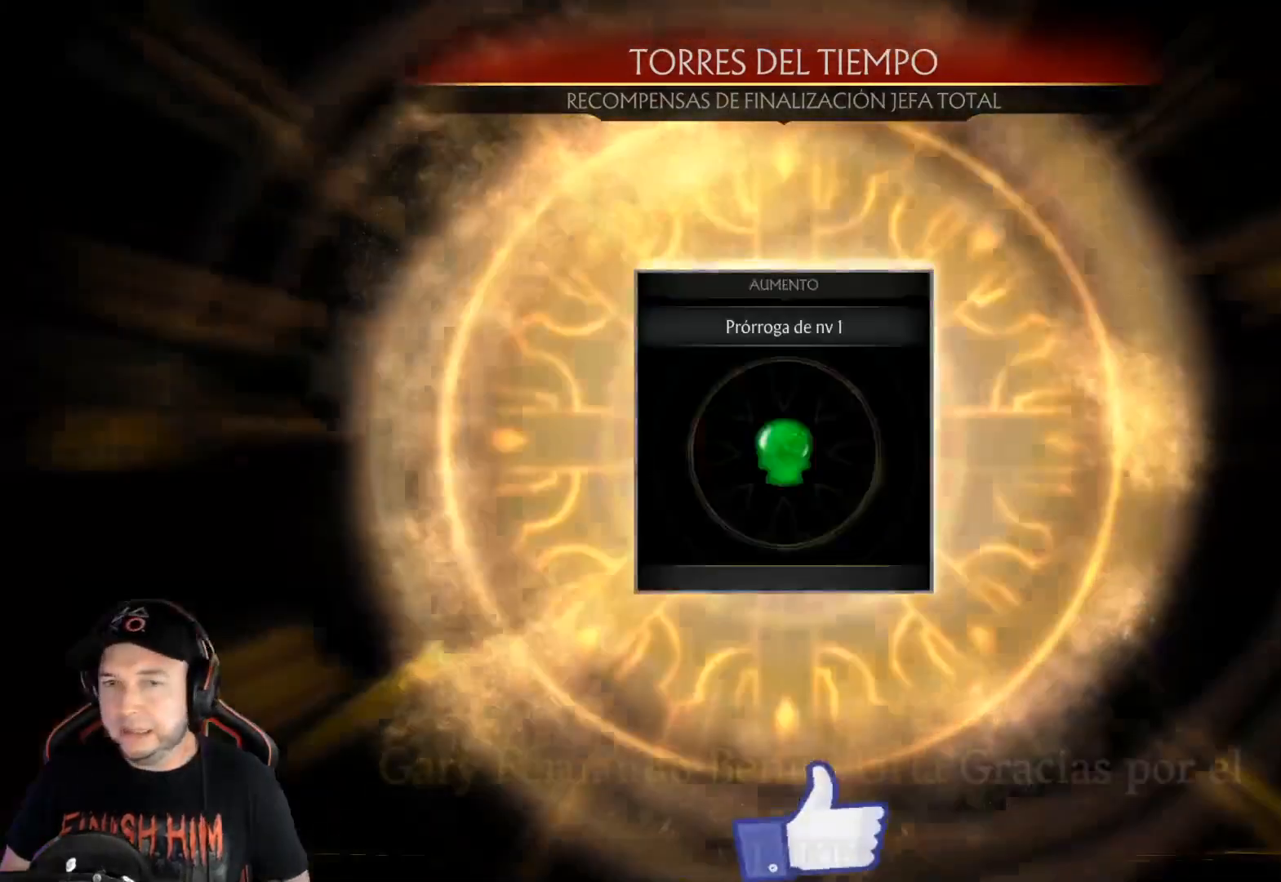
{"buttons": [], "left_stick": "center", "right_stick": "center", "events": []}
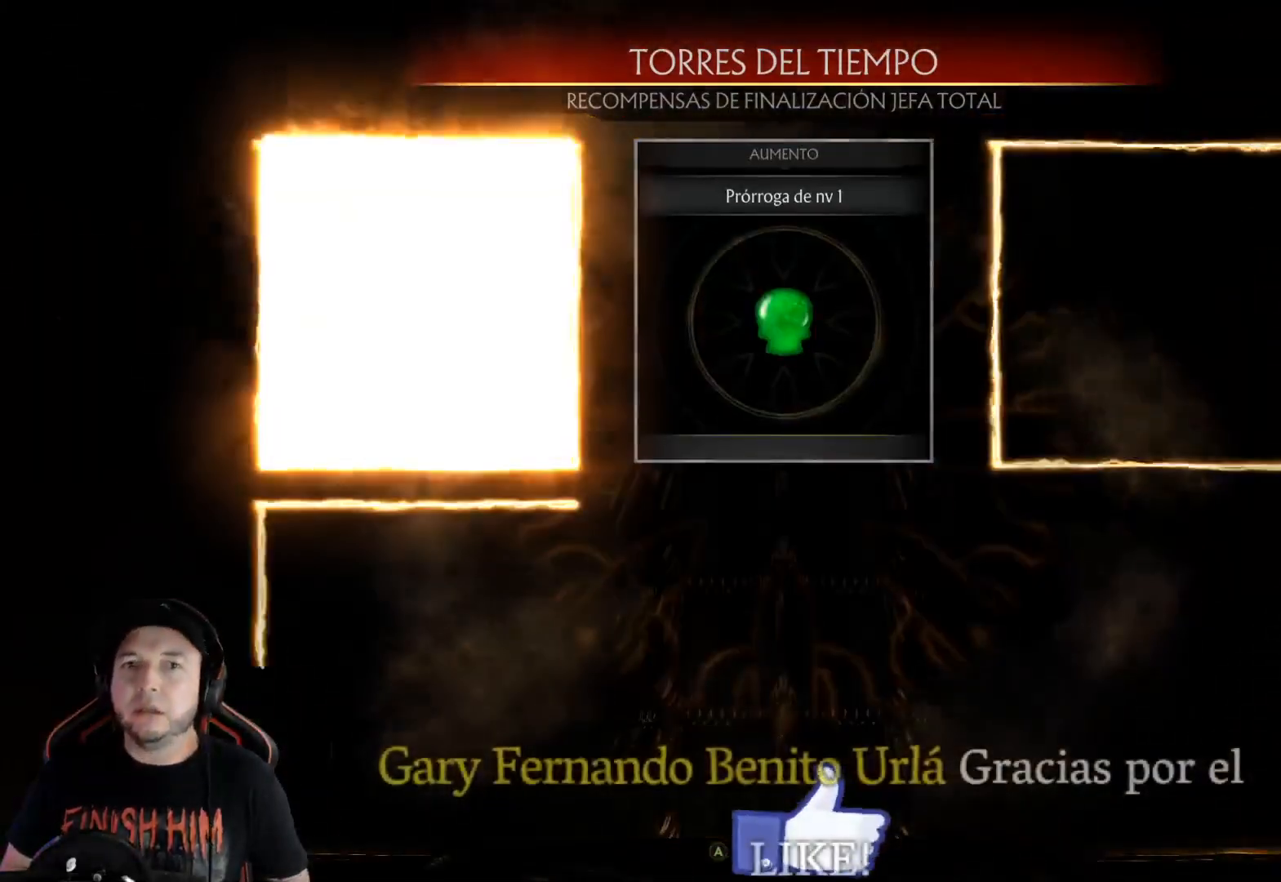
{"buttons": [], "left_stick": "center", "right_stick": "center", "events": []}
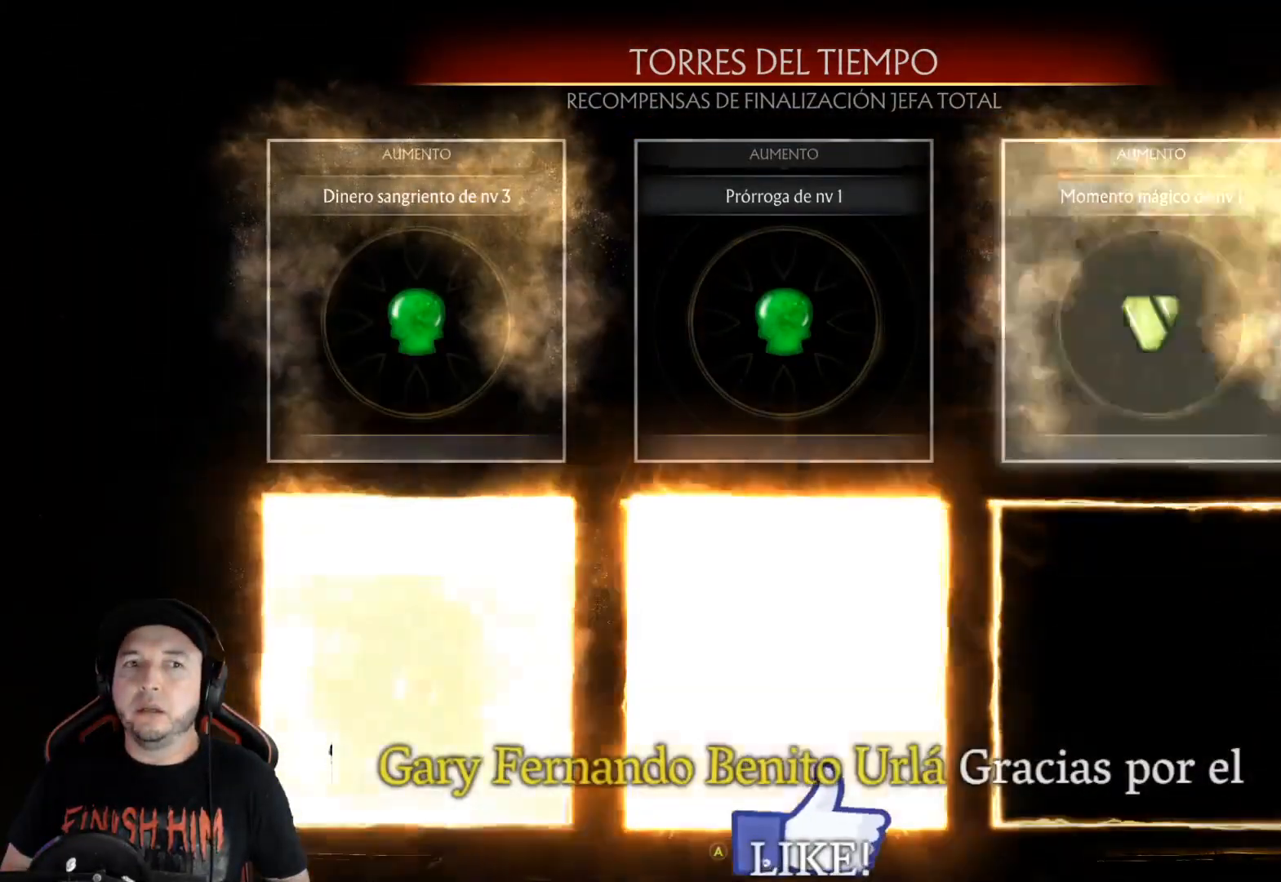
{"buttons": [], "left_stick": "center", "right_stick": "center", "events": []}
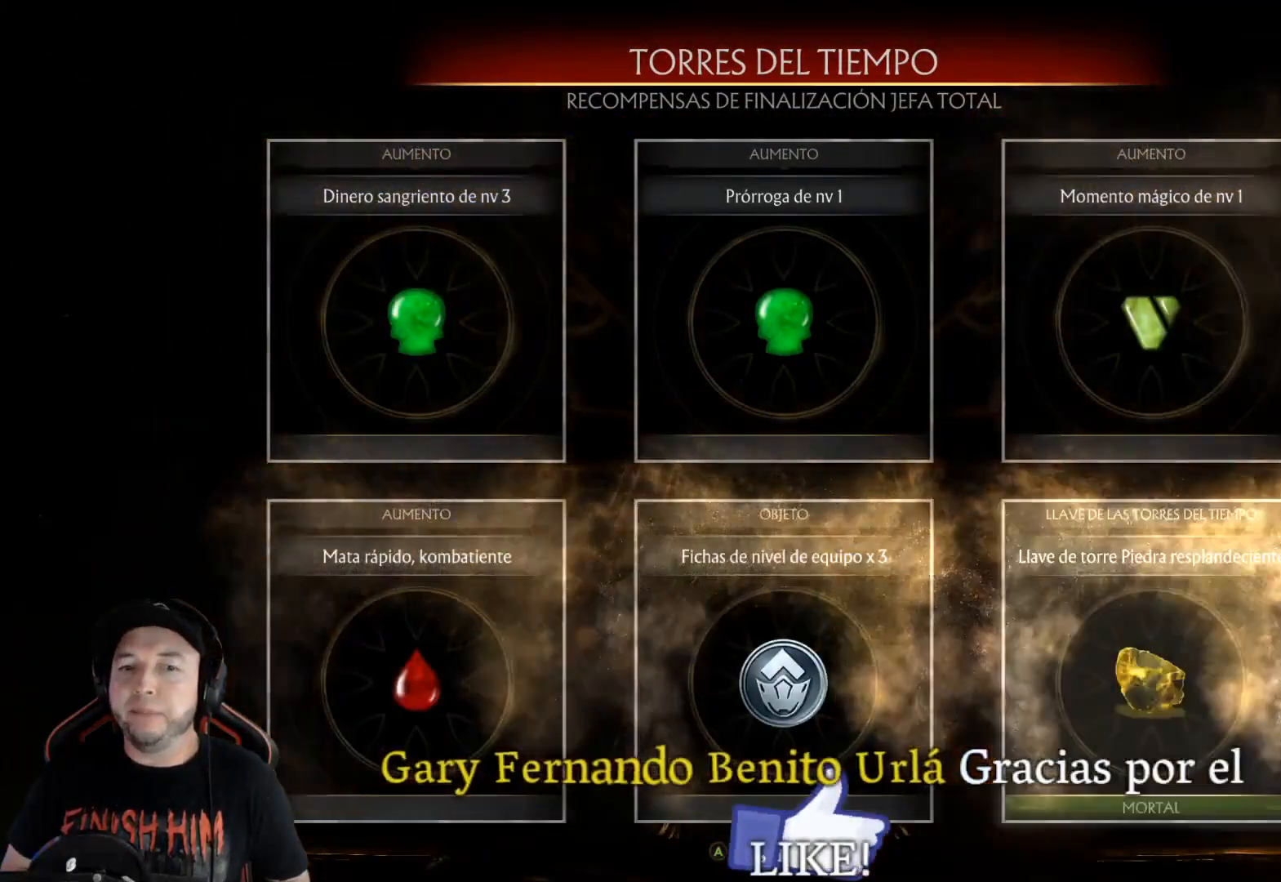
{"buttons": [], "left_stick": "center", "right_stick": "center", "events": [[100, "A", "down"], [200, "A", "up"]]}
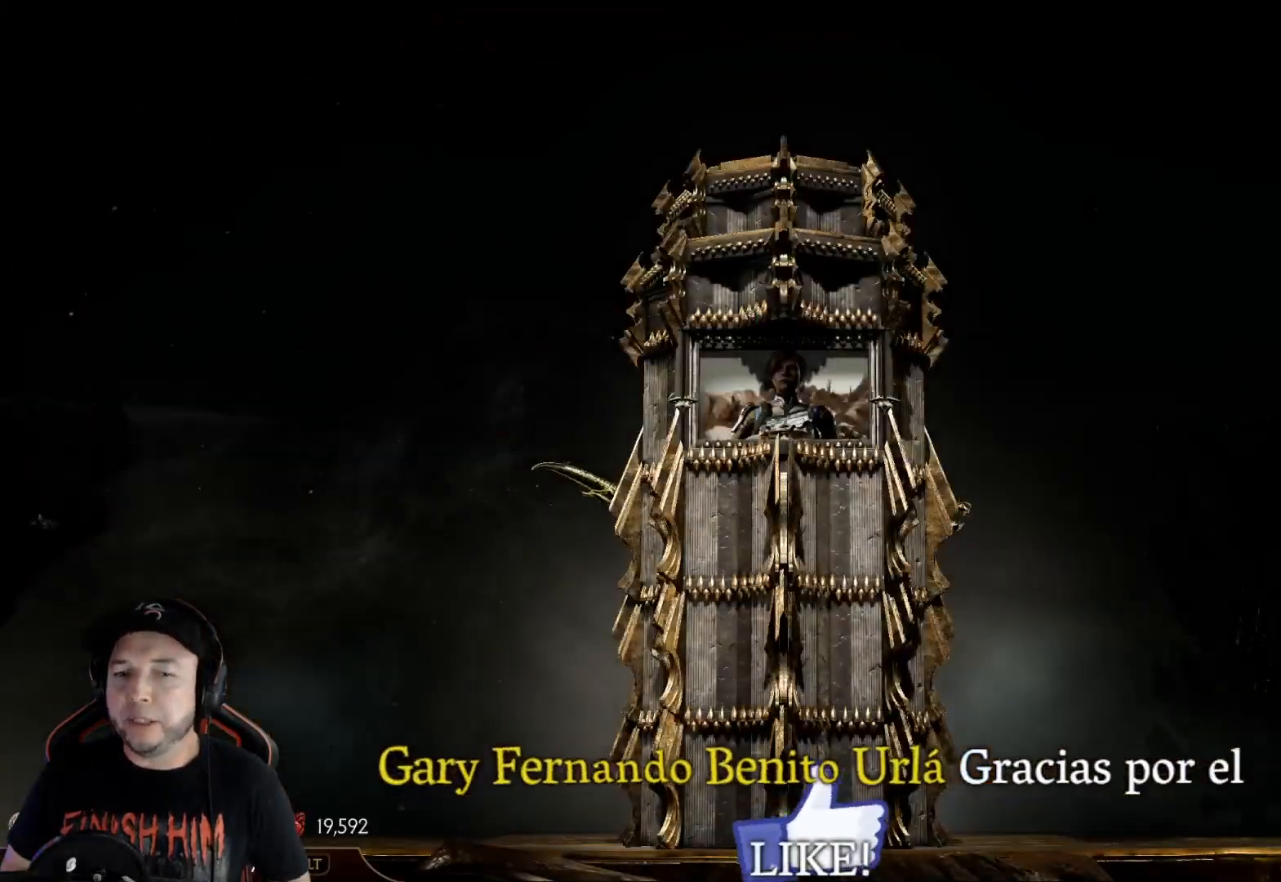
{"buttons": [], "left_stick": "center", "right_stick": "center", "events": []}
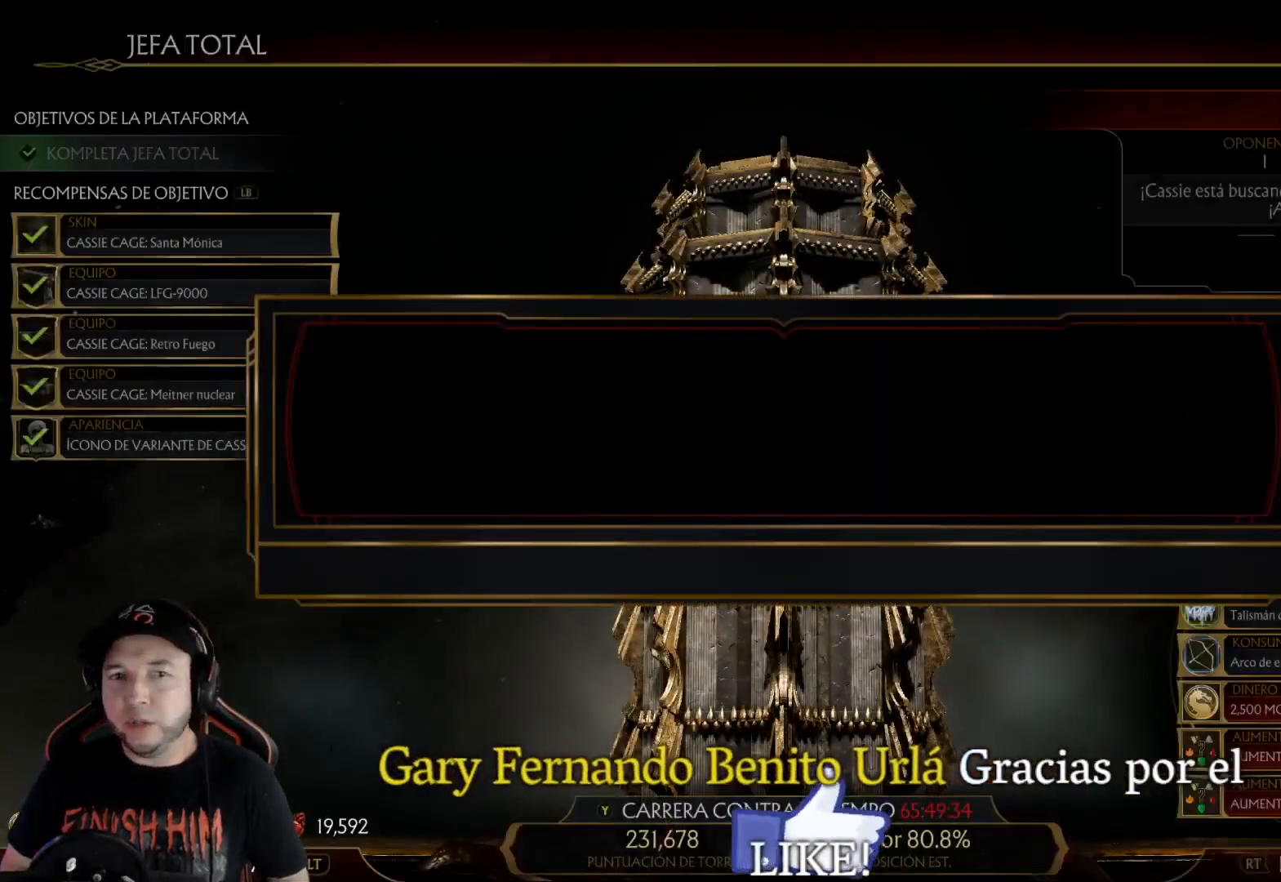
{"buttons": [], "left_stick": "center", "right_stick": "center", "events": []}
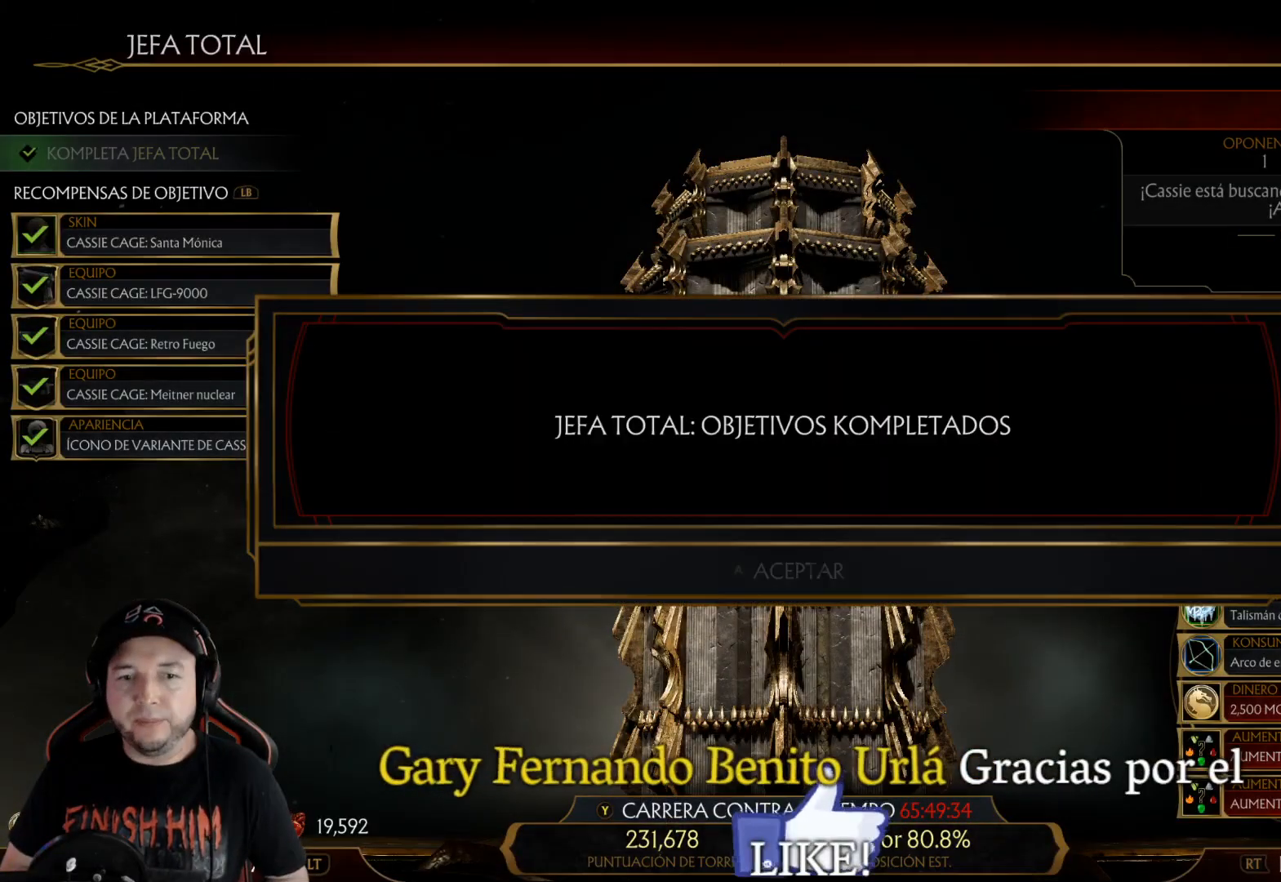
{"buttons": [], "left_stick": "center", "right_stick": "center", "events": [[334, "A", "down"], [401, "A", "up"]]}
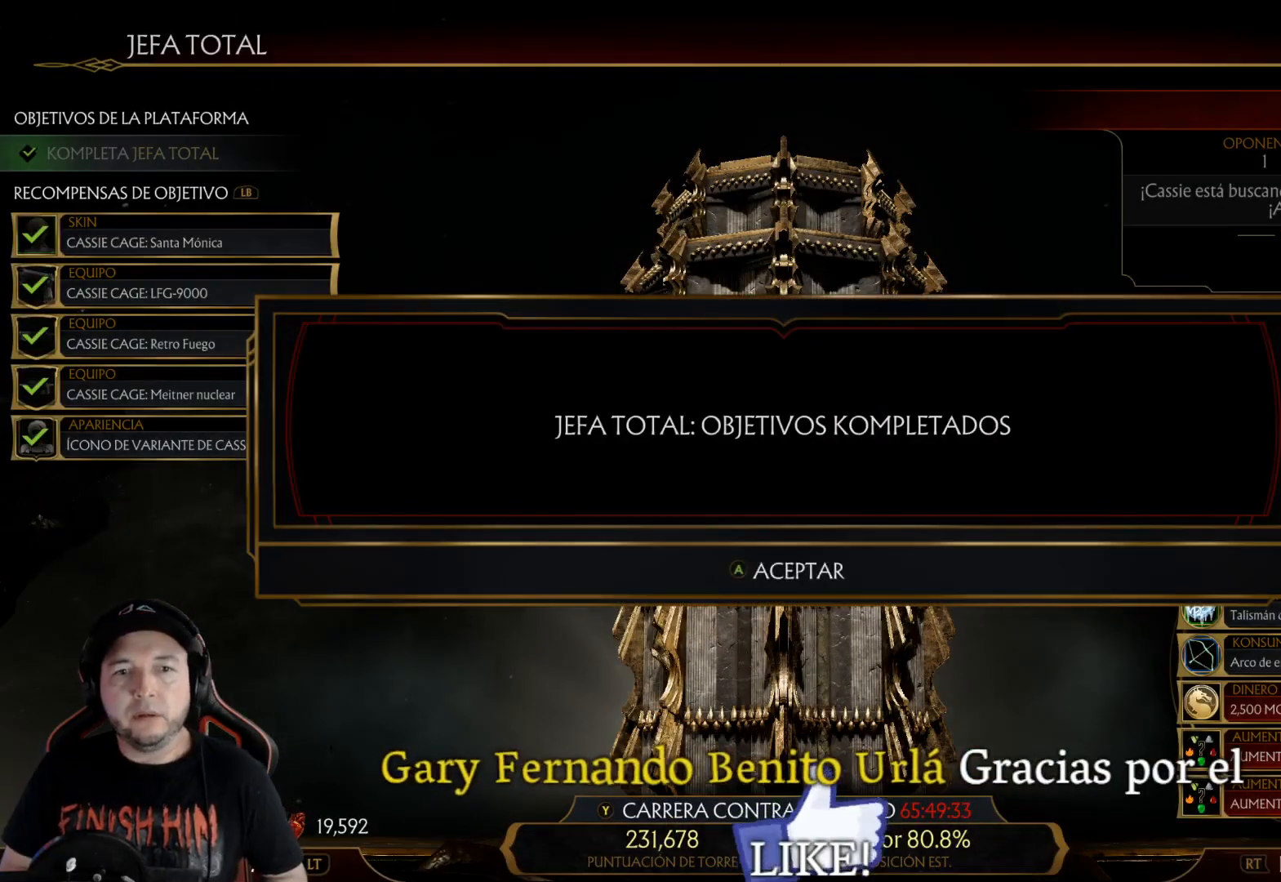
{"buttons": [], "left_stick": "center", "right_stick": "center", "events": []}
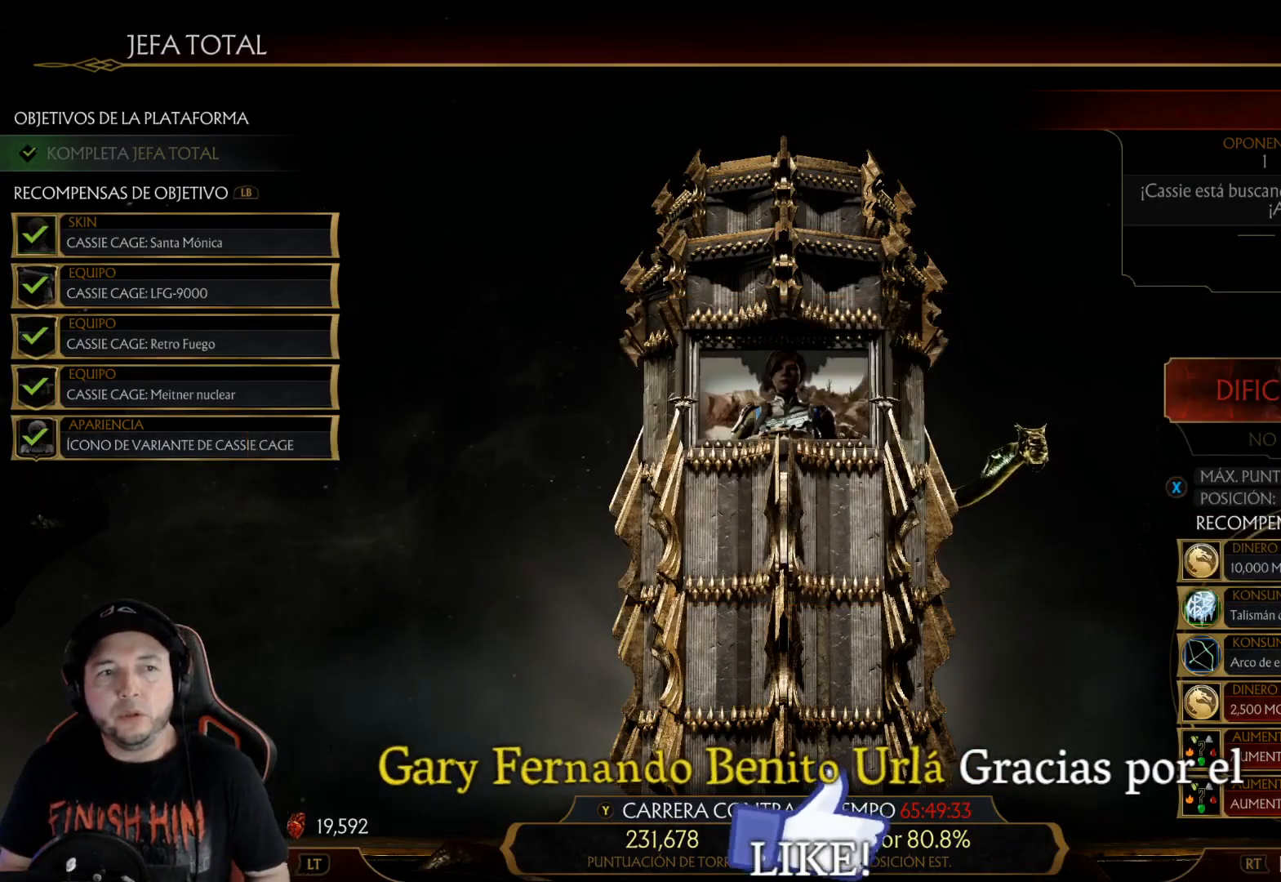
{"buttons": ["B"], "left_stick": "center", "right_stick": "center", "events": [[318, "DPAD_LEFT", "down"], [418, "DPAD_LEFT", "up"], [485, "B", "down"]]}
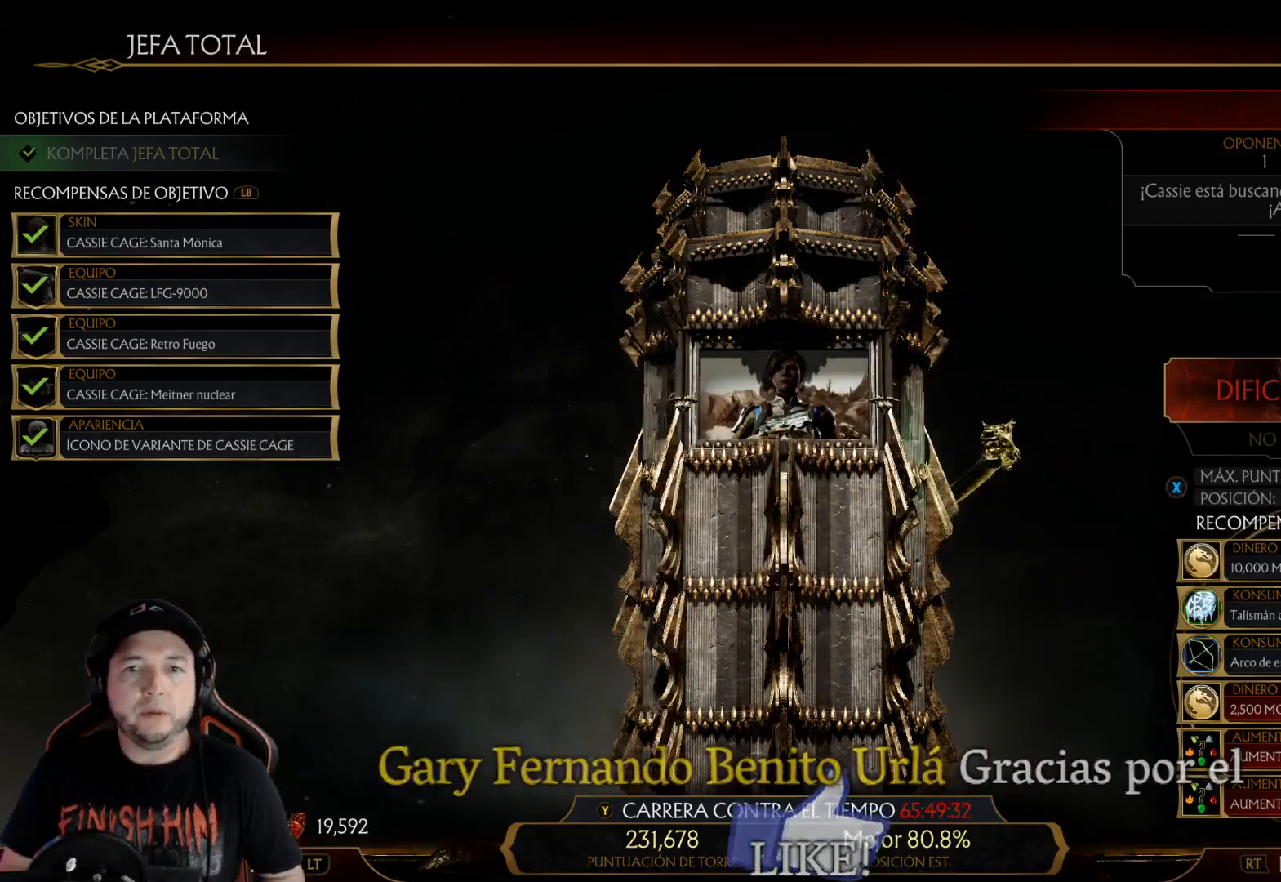
{"buttons": ["DPAD_LEFT"], "left_stick": "center", "right_stick": "center", "events": [[67, "B", "up"], [485, "DPAD_LEFT", "down"]]}
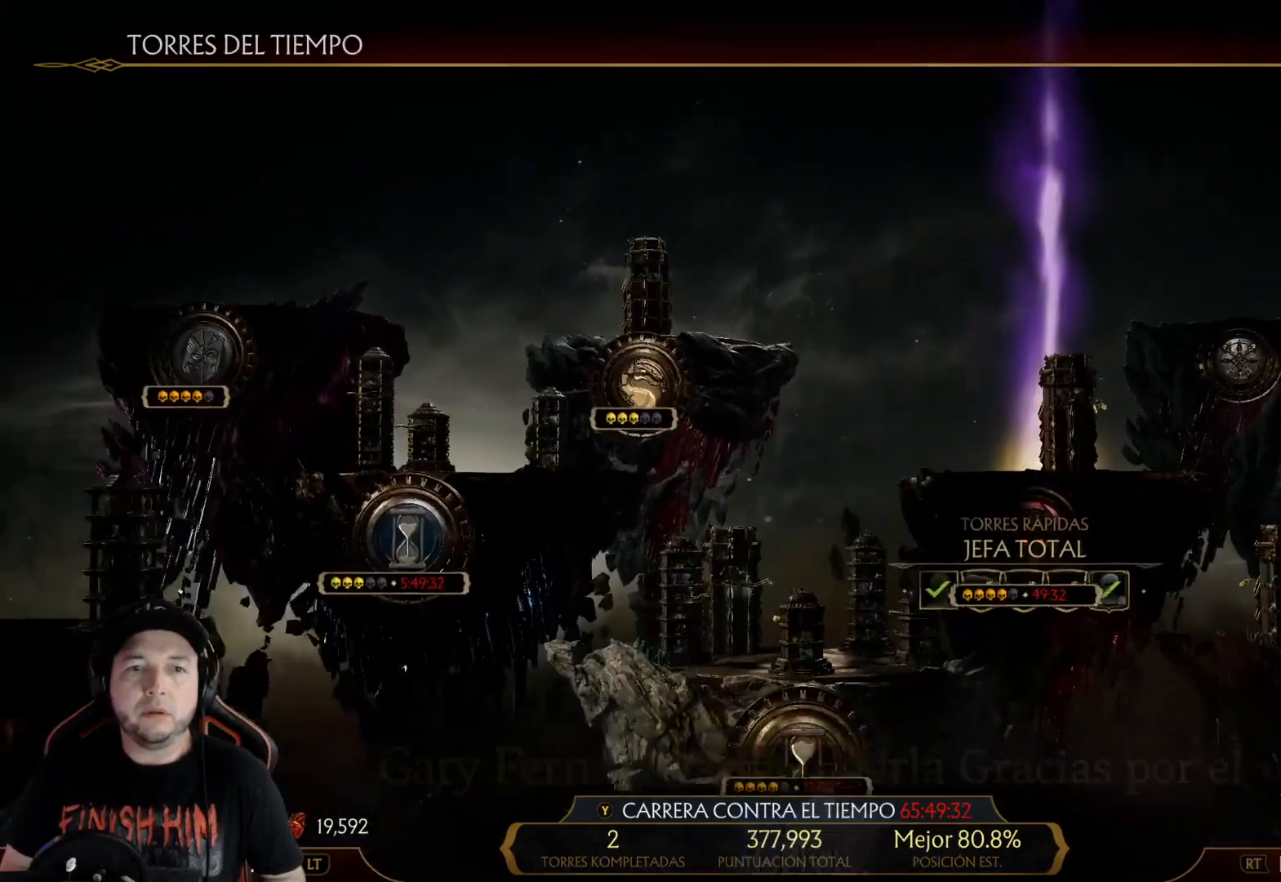
{"buttons": ["DPAD_LEFT"], "left_stick": "center", "right_stick": "center", "events": [[50, "DPAD_LEFT", "up"], [134, "DPAD_LEFT", "down"], [167, "DPAD_LEFT", "up"], [234, "DPAD_LEFT", "down"], [284, "DPAD_LEFT", "up"], [335, "DPAD_LEFT", "down"]]}
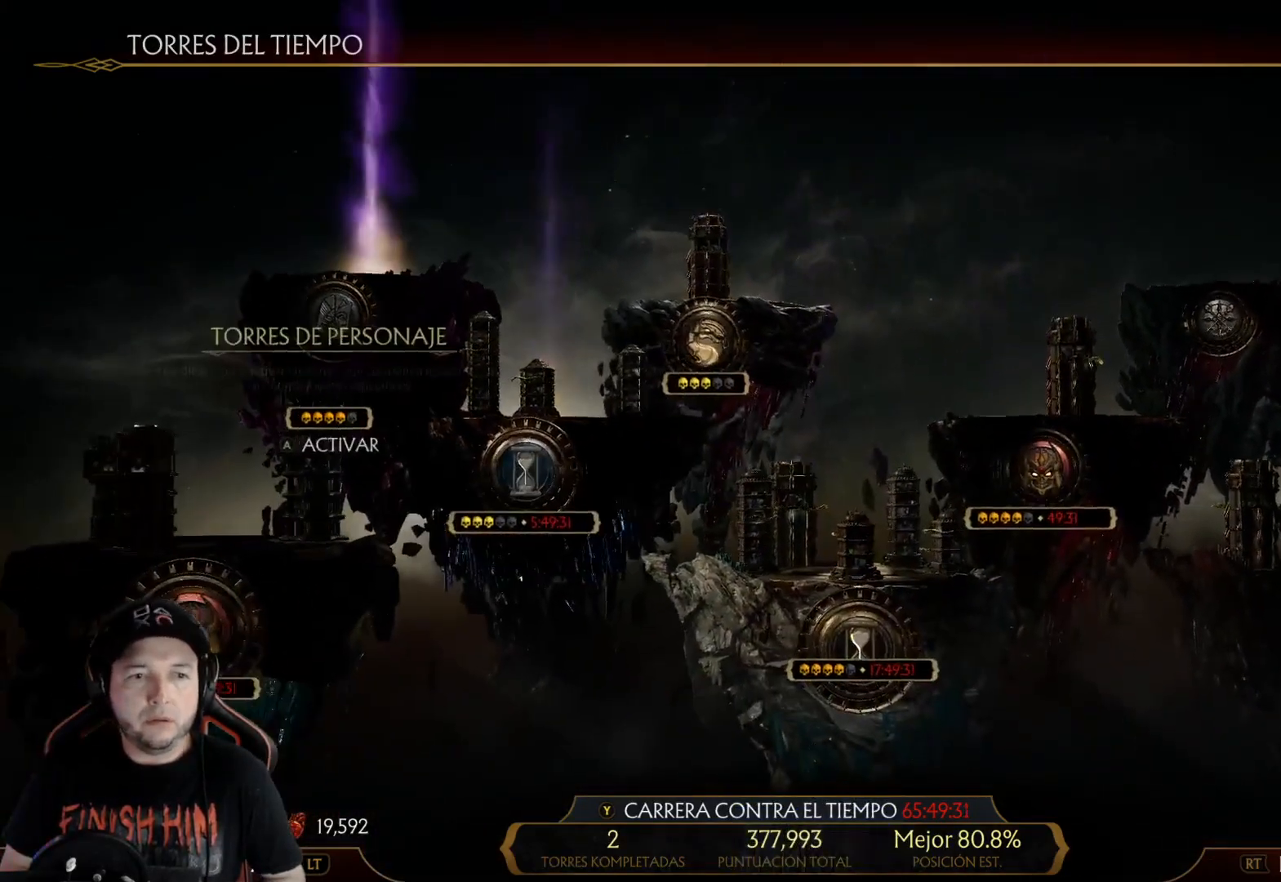
{"buttons": ["A"], "left_stick": "center", "right_stick": "center", "events": [[16, "DPAD_LEFT", "up"], [167, "DPAD_LEFT", "down"], [250, "DPAD_LEFT", "up"], [484, "A", "down"]]}
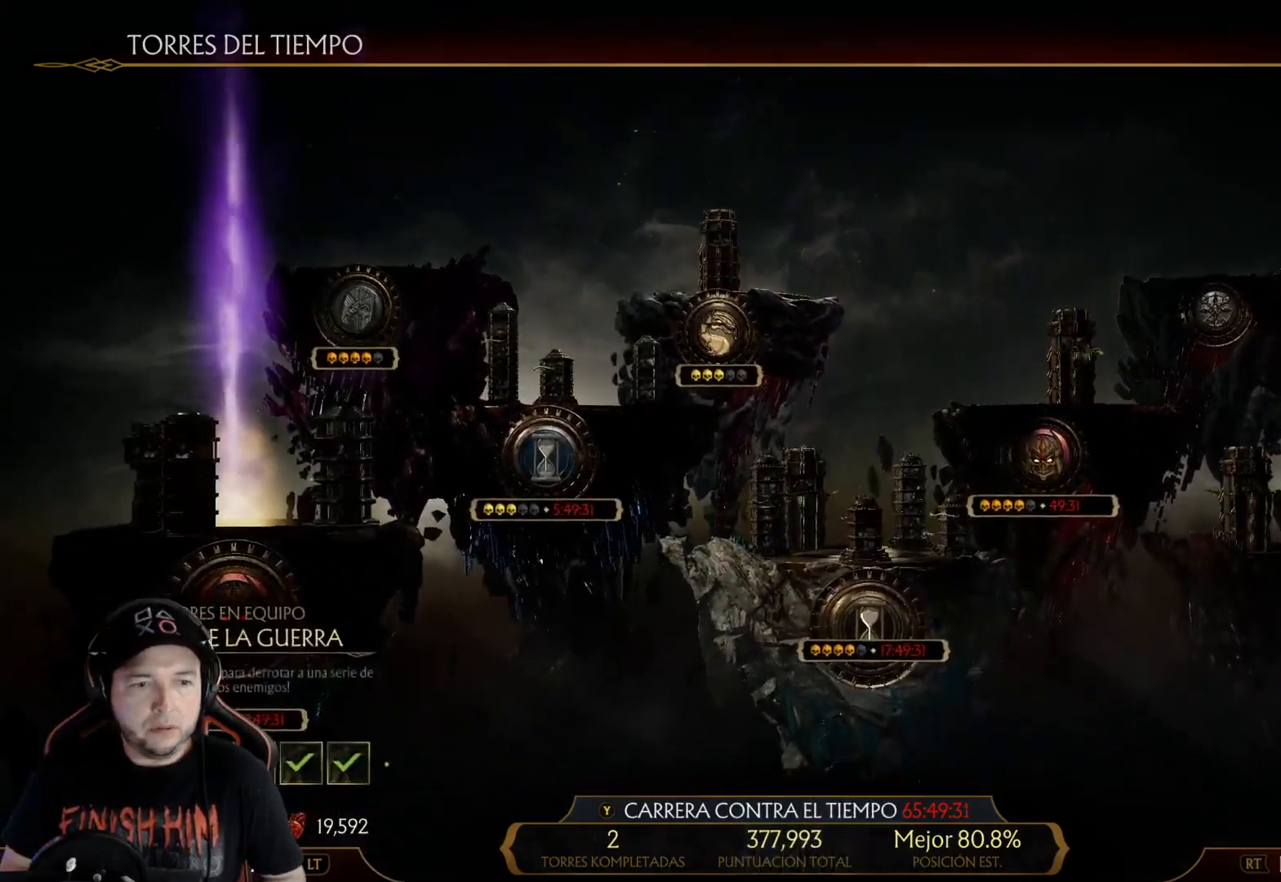
{"buttons": [], "left_stick": "center", "right_stick": "center", "events": [[67, "A", "up"]]}